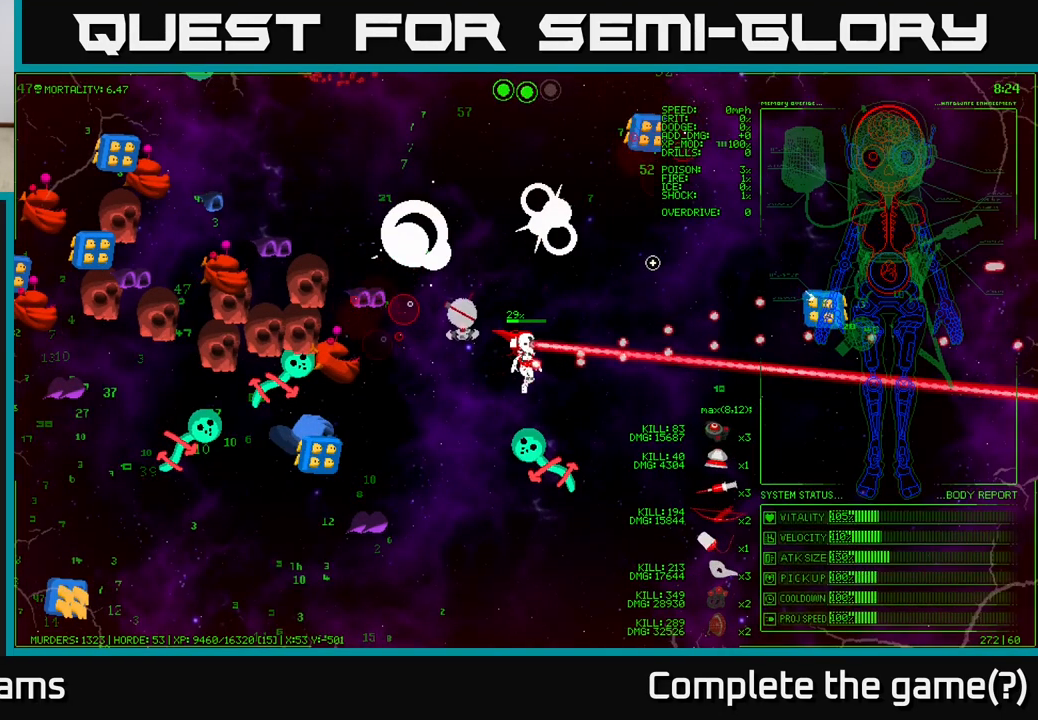
Gameplay with a controller (Xbox layout); each line is a JSON object with the inputs held at the frame after it. "events" lists button and stick changes between this image and that frame as [ms after this image, input, new state], when the widget could be followed in between.
{"buttons": ["SELECT"], "left_stick": "center", "right_stick": "center", "events": [[83, "right_stick", "center"]]}
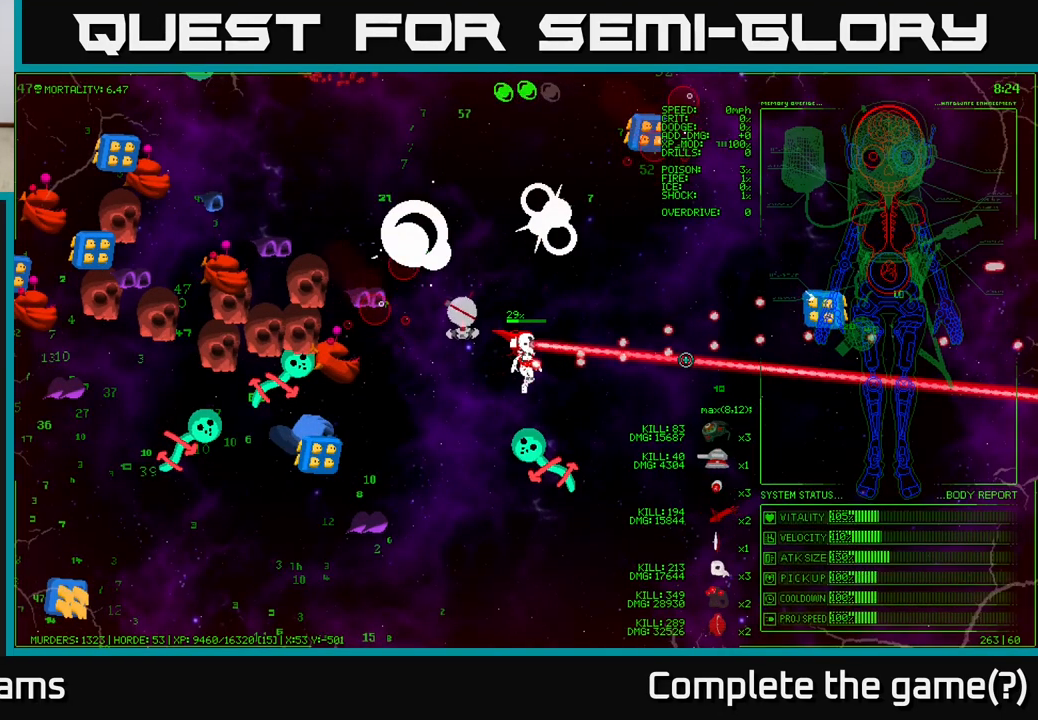
{"buttons": ["SELECT"], "left_stick": "center", "right_stick": "center", "events": []}
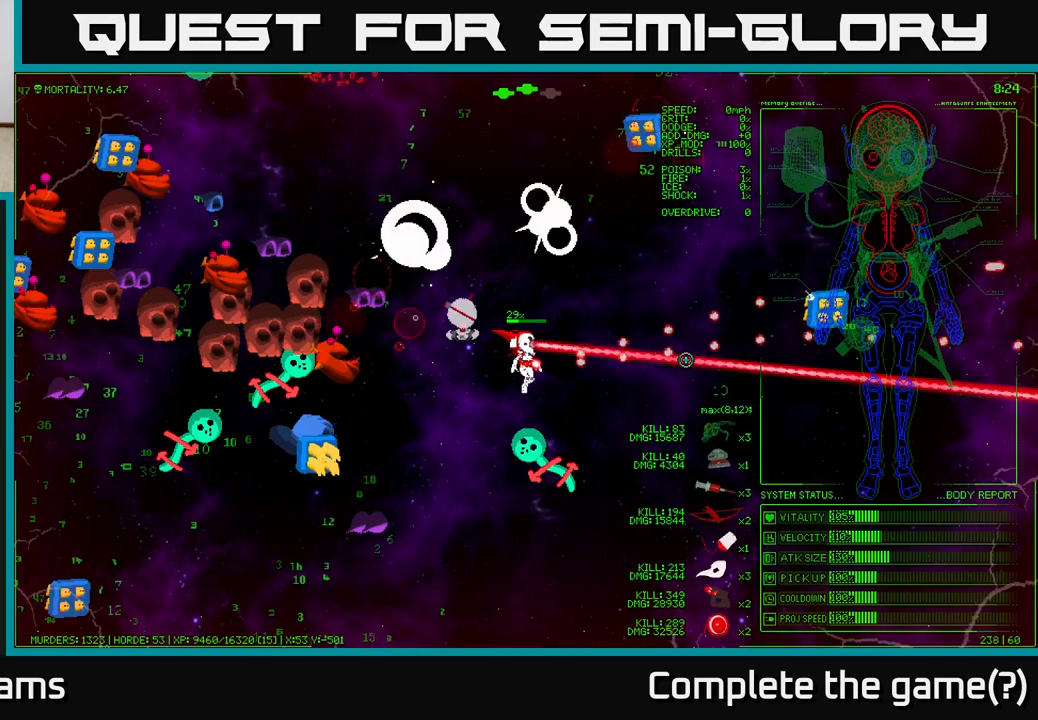
{"buttons": ["SELECT"], "left_stick": "center", "right_stick": "center", "events": []}
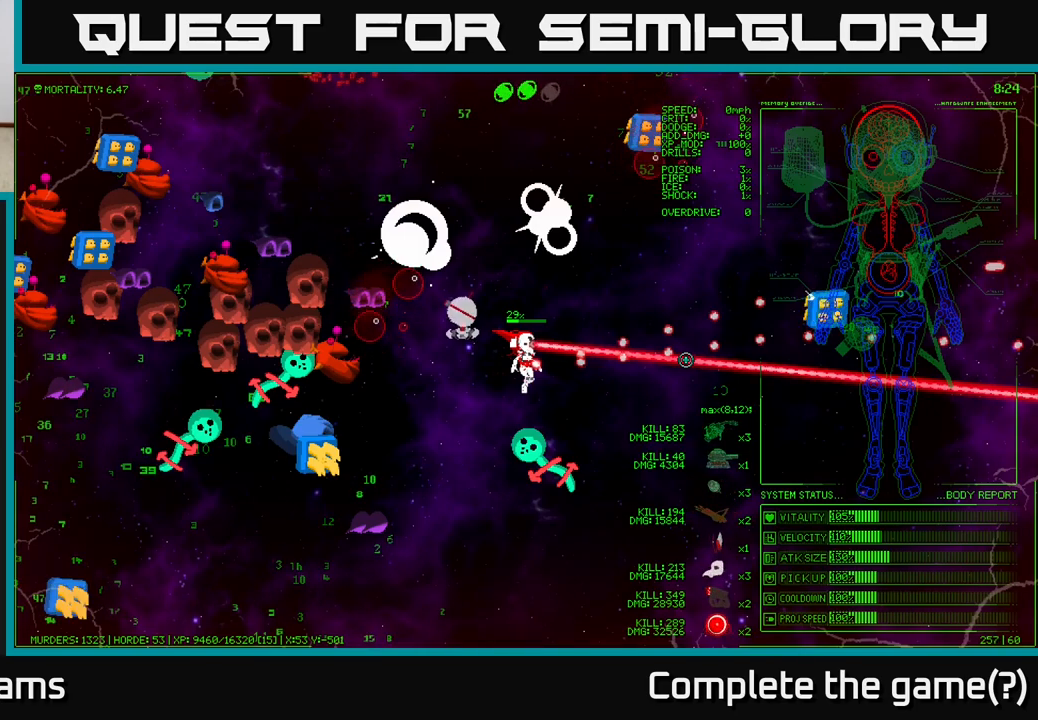
{"buttons": ["SELECT"], "left_stick": "center", "right_stick": "center", "events": []}
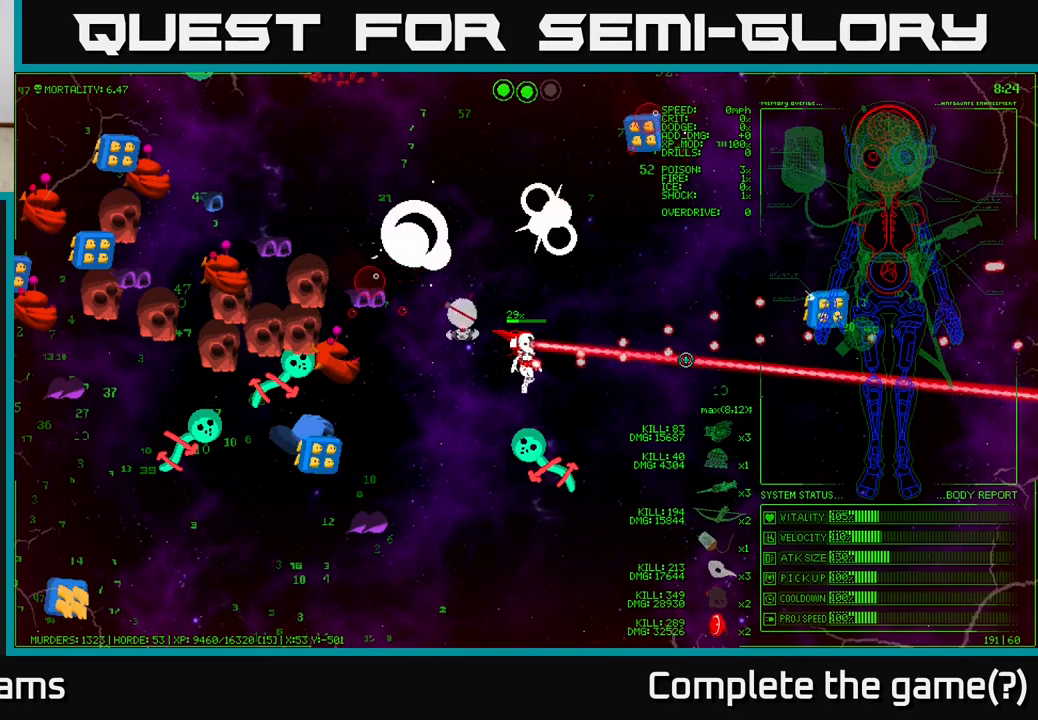
{"buttons": ["SELECT"], "left_stick": "center", "right_stick": "center", "events": []}
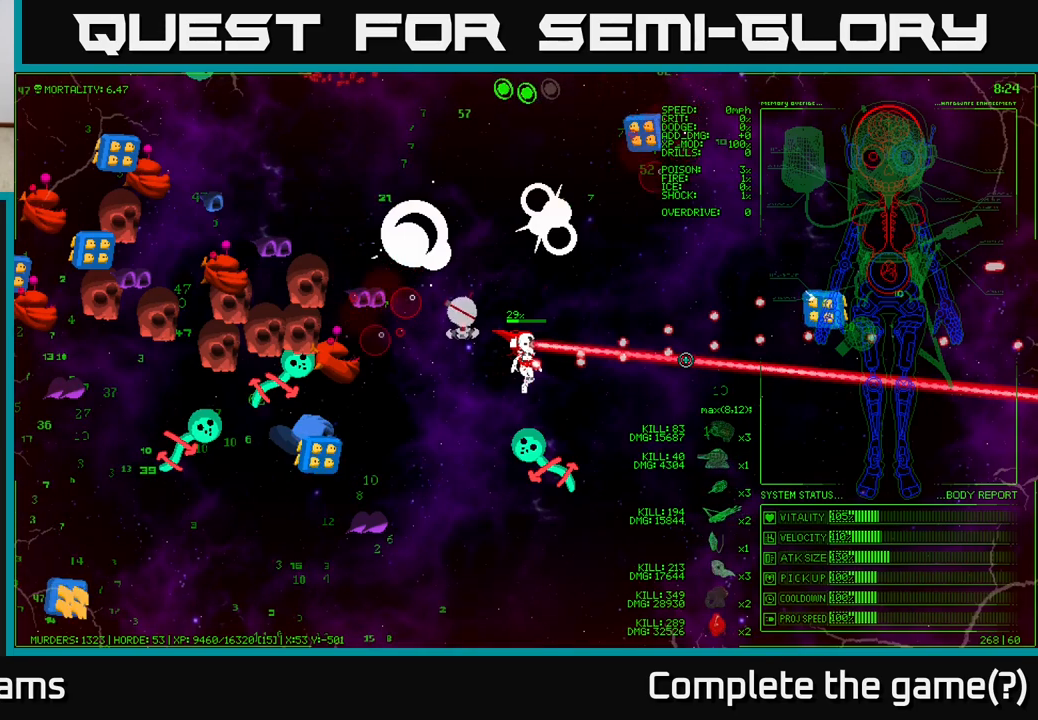
{"buttons": ["SELECT"], "left_stick": "center", "right_stick": "center", "events": []}
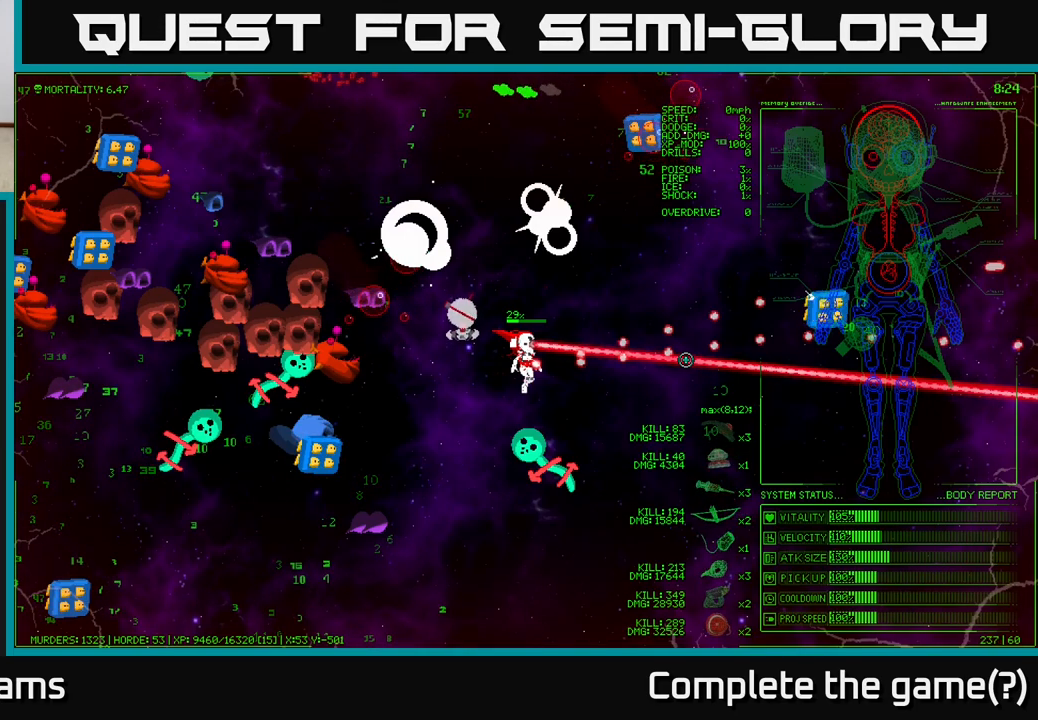
{"buttons": ["SELECT"], "left_stick": "center", "right_stick": "center", "events": []}
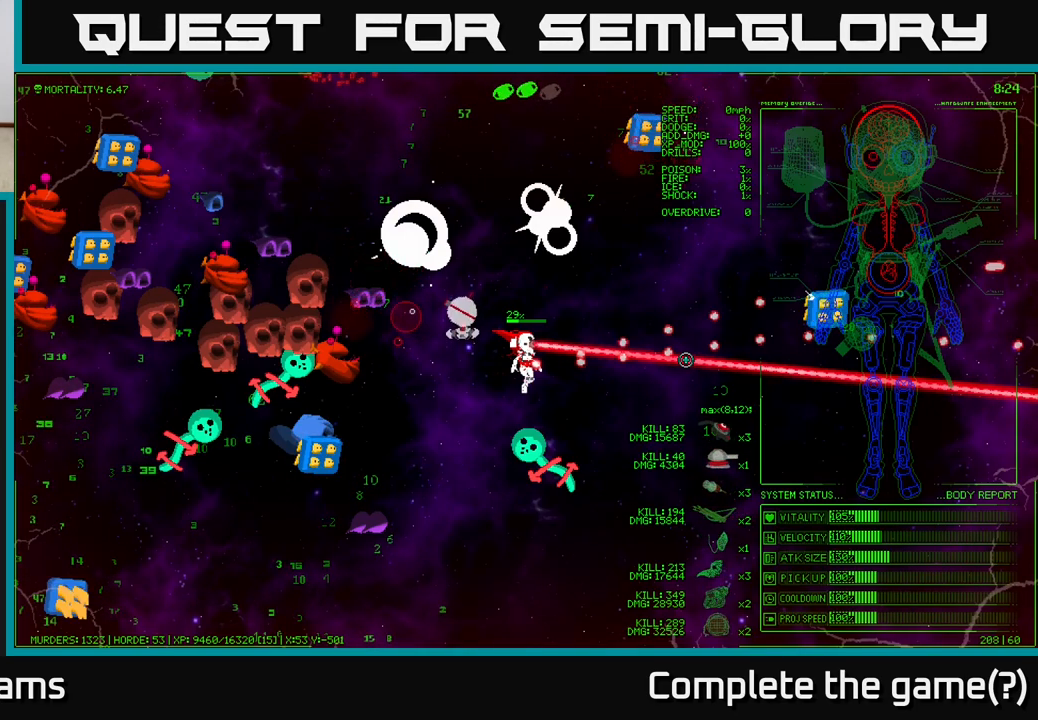
{"buttons": ["SELECT"], "left_stick": "center", "right_stick": "center", "events": []}
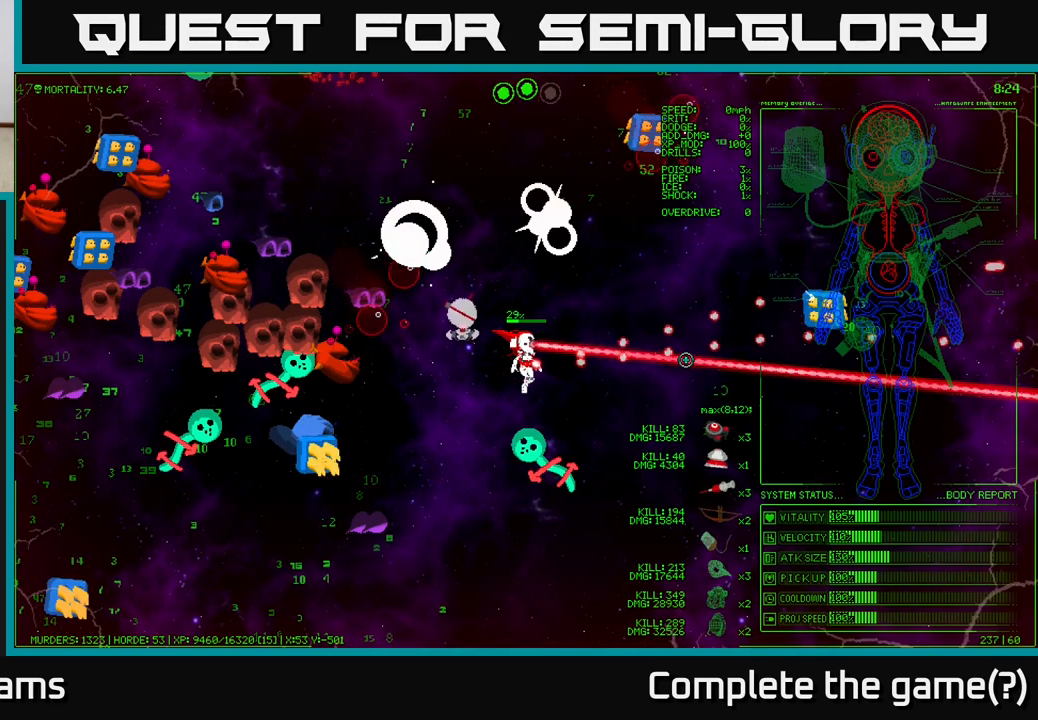
{"buttons": ["SELECT"], "left_stick": "center", "right_stick": "center", "events": []}
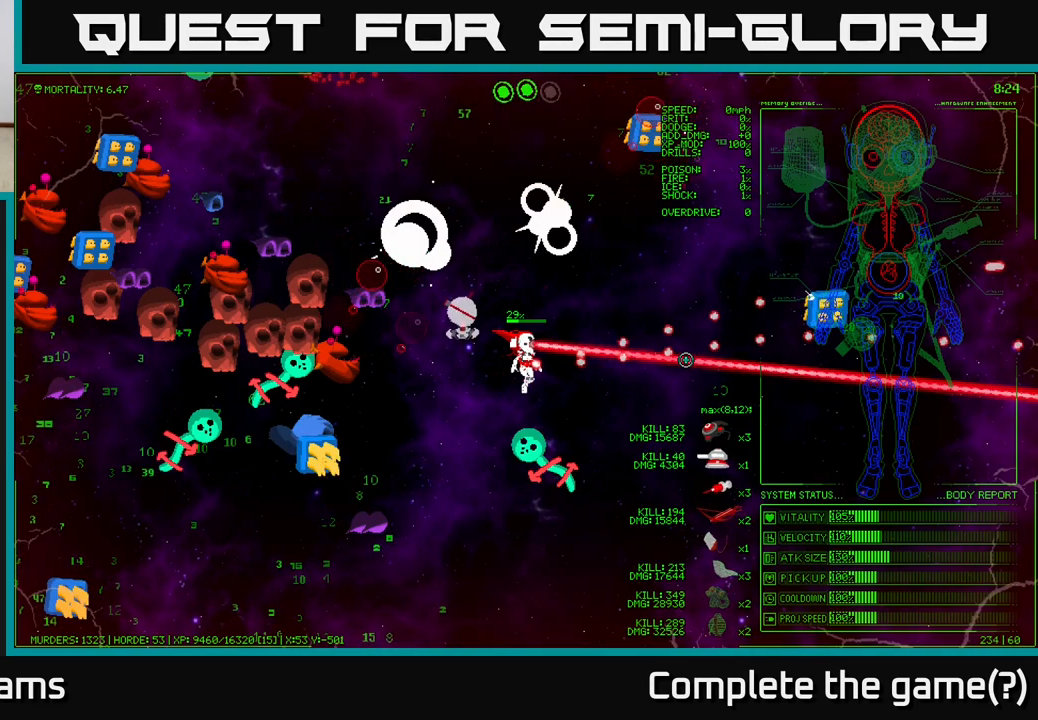
{"buttons": ["SELECT"], "left_stick": "center", "right_stick": "center", "events": []}
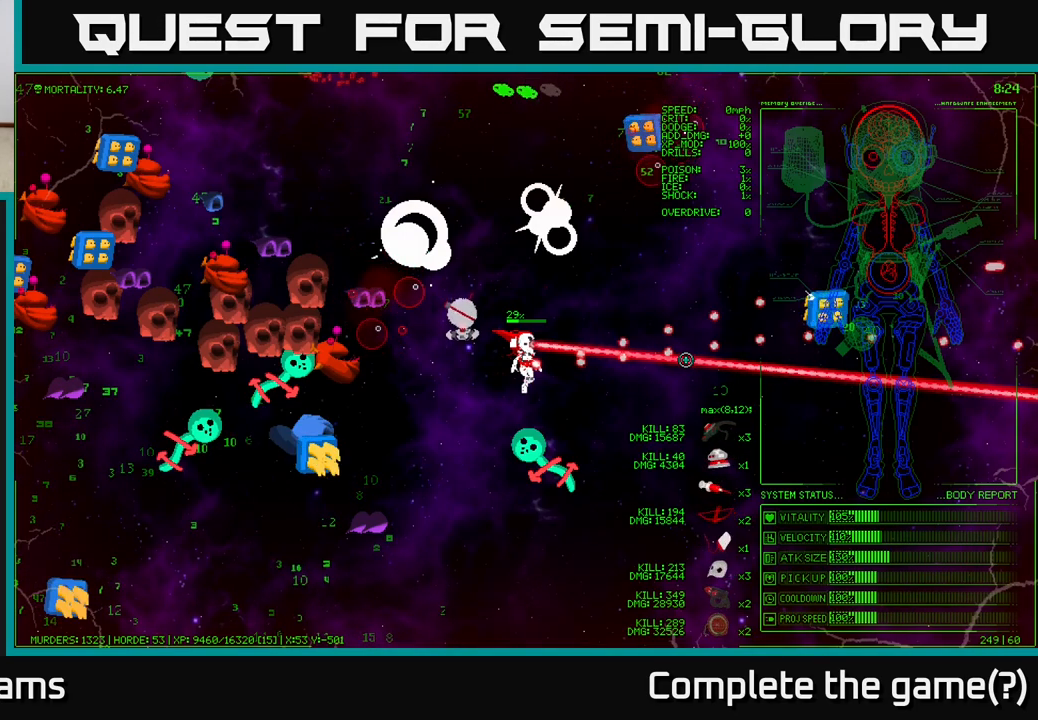
{"buttons": ["SELECT"], "left_stick": "center", "right_stick": "center", "events": []}
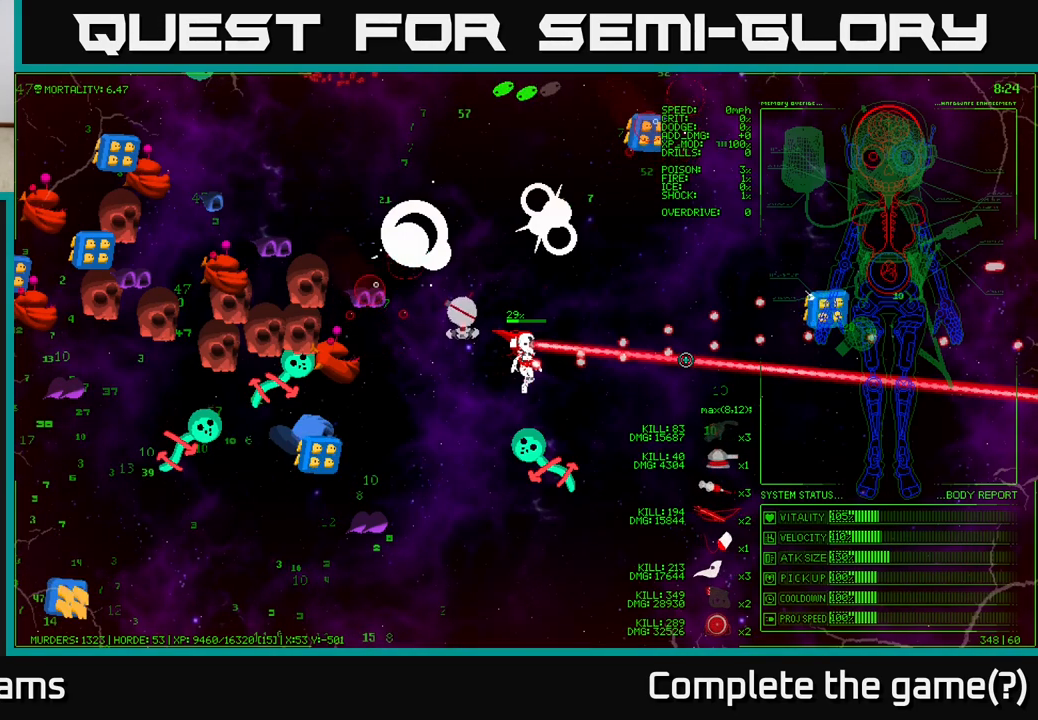
{"buttons": ["SELECT"], "left_stick": "center", "right_stick": "center", "events": []}
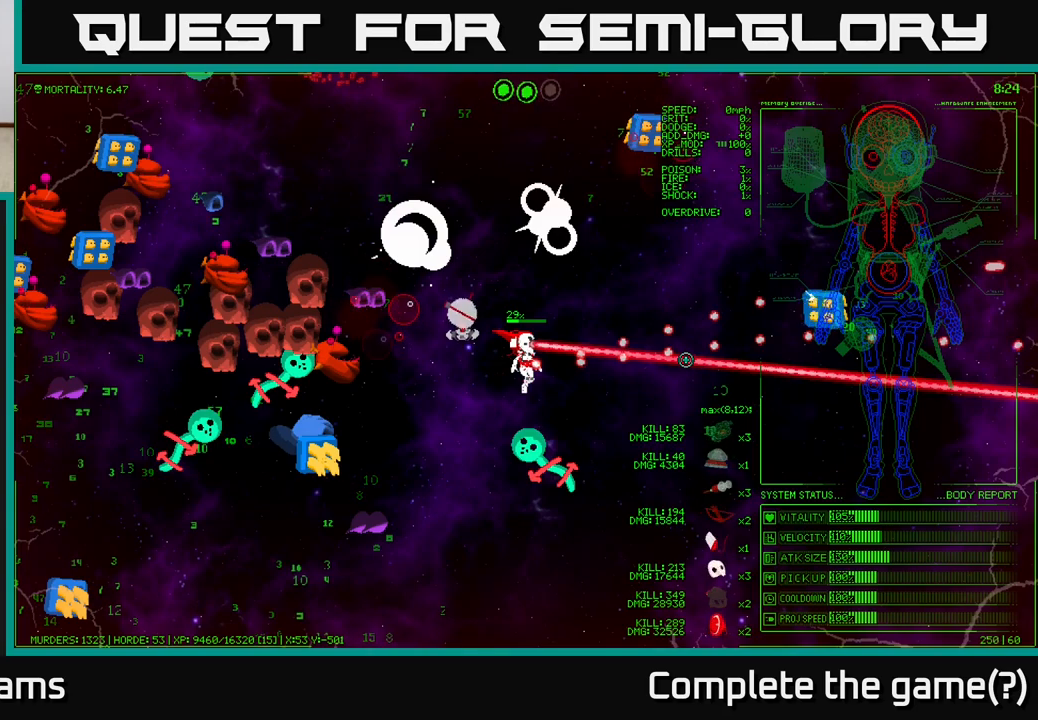
{"buttons": ["SELECT"], "left_stick": "center", "right_stick": "center", "events": []}
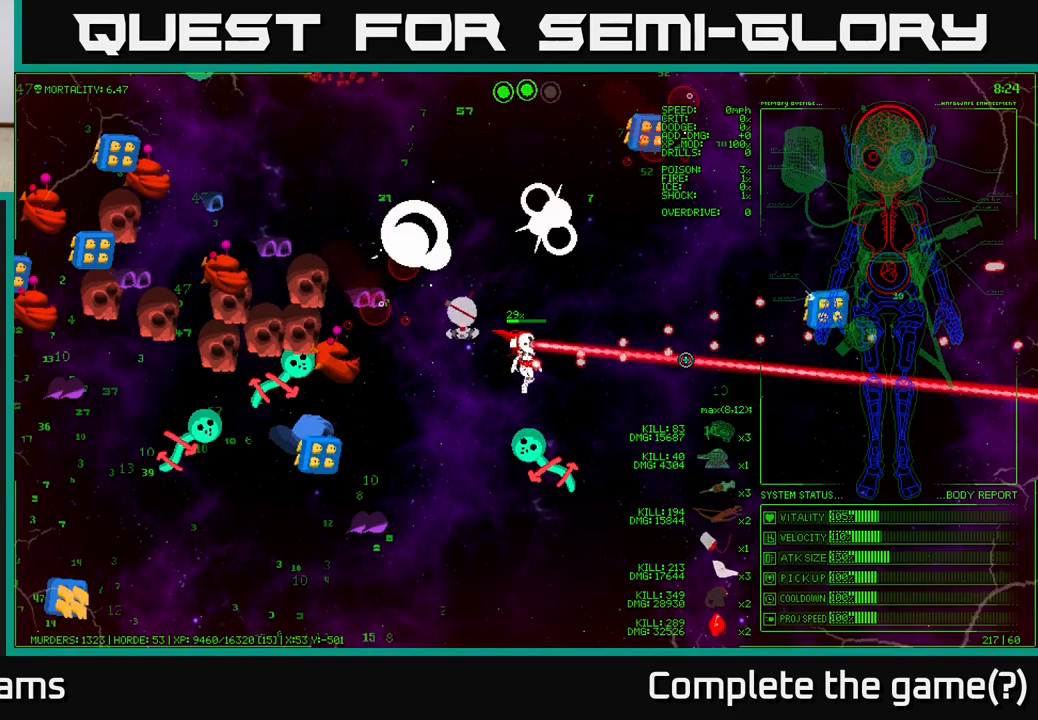
{"buttons": ["SELECT"], "left_stick": "center", "right_stick": "center", "events": []}
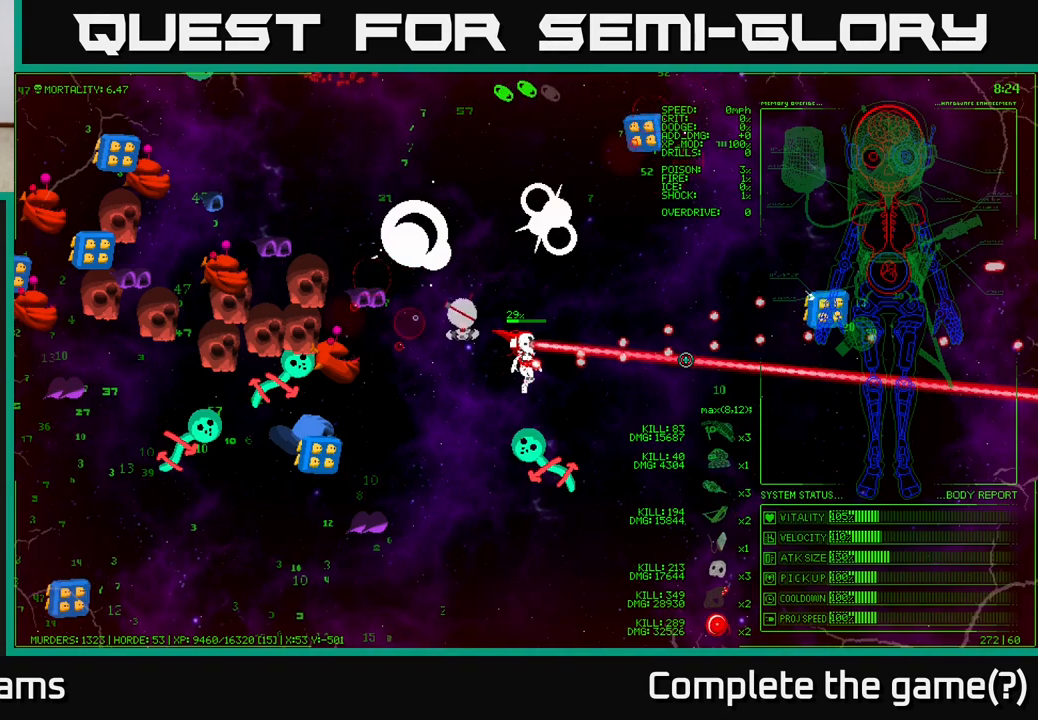
{"buttons": ["SELECT"], "left_stick": "center", "right_stick": "center", "events": []}
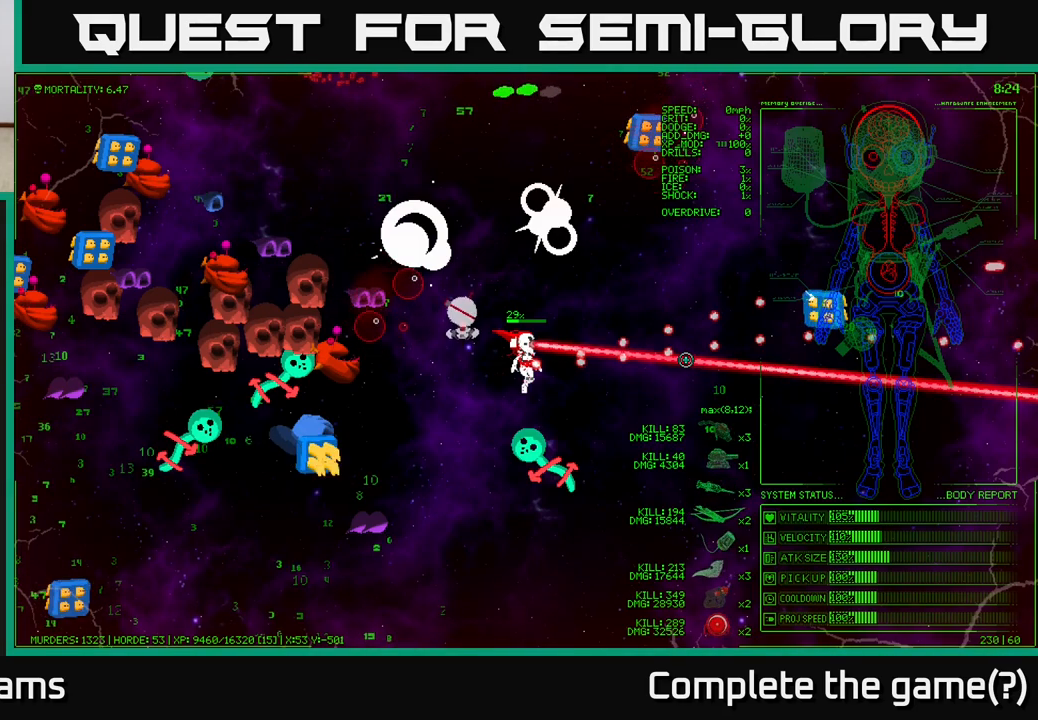
{"buttons": ["SELECT"], "left_stick": "center", "right_stick": "center", "events": []}
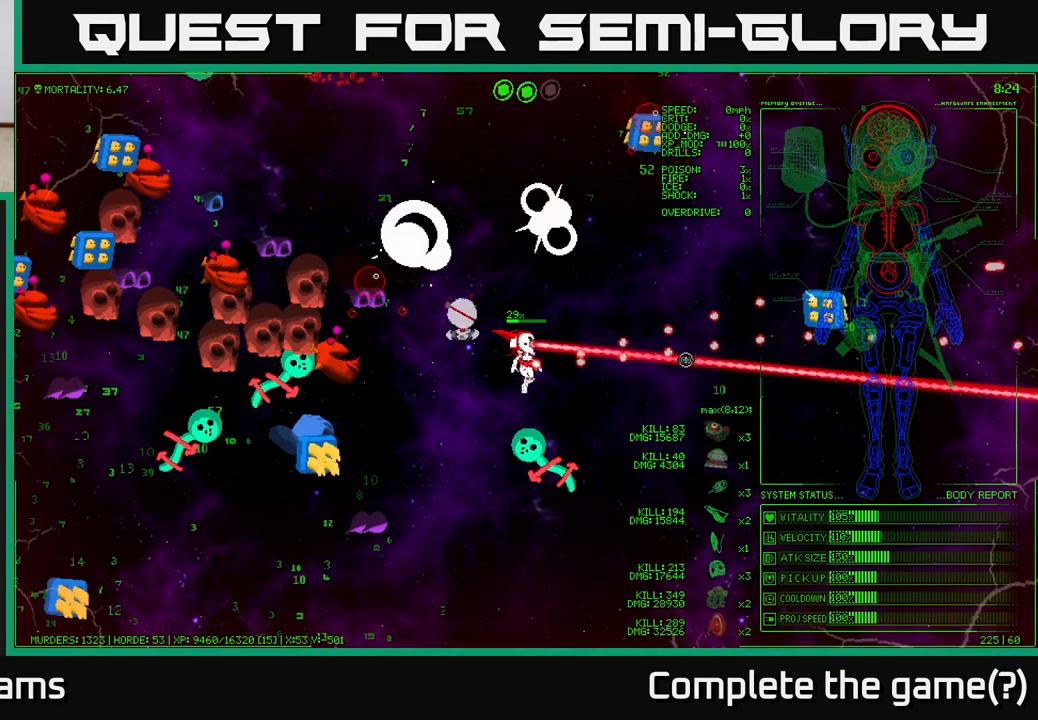
{"buttons": ["SELECT"], "left_stick": "center", "right_stick": "center", "events": []}
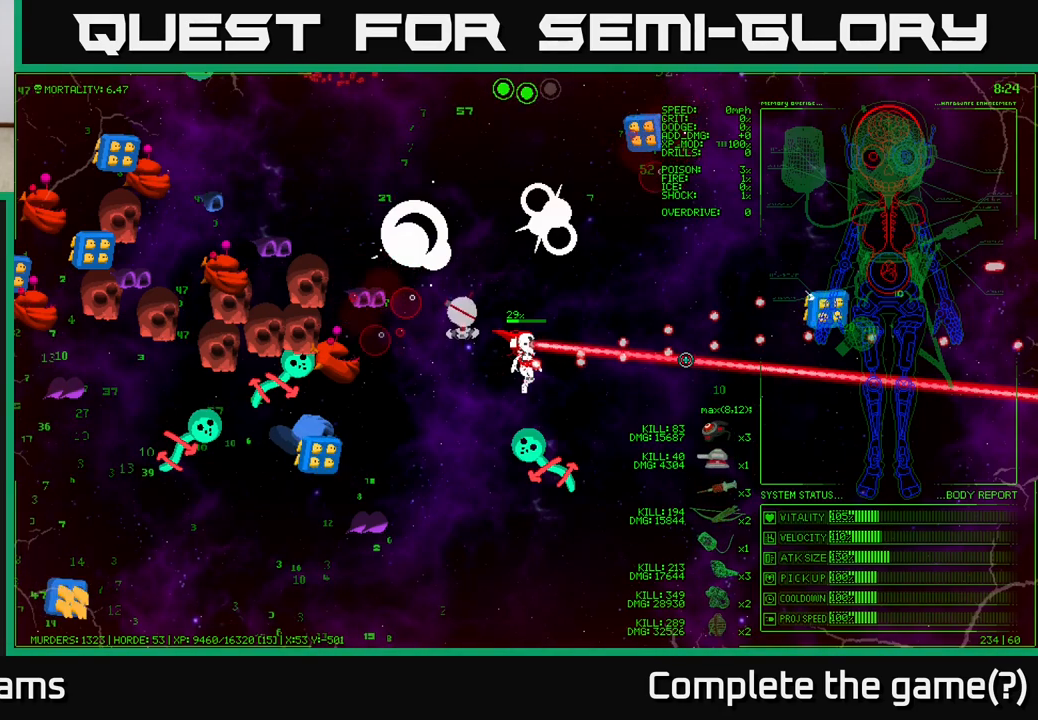
{"buttons": ["SELECT"], "left_stick": "center", "right_stick": "center", "events": []}
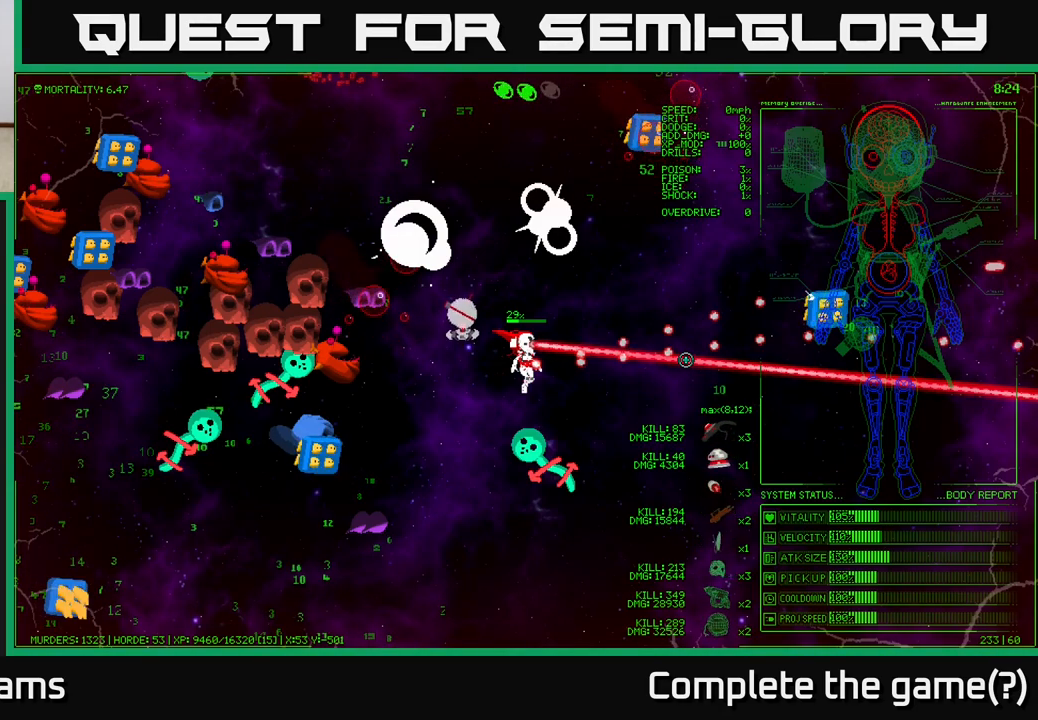
{"buttons": ["SELECT"], "left_stick": "center", "right_stick": "center", "events": []}
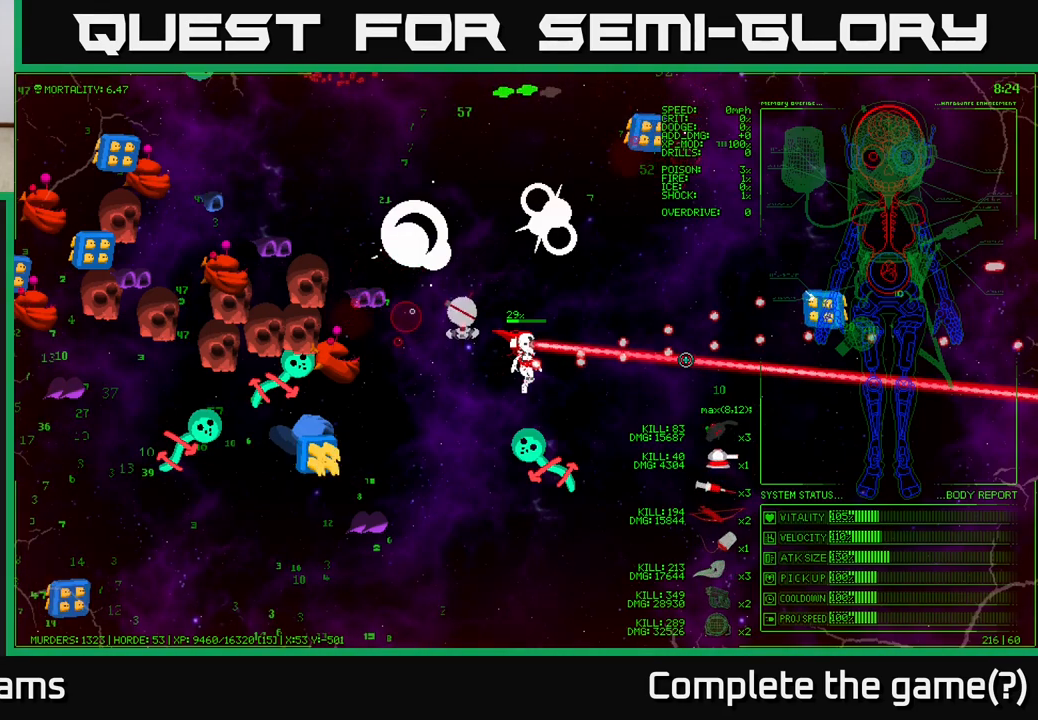
{"buttons": ["SELECT"], "left_stick": "center", "right_stick": "center", "events": []}
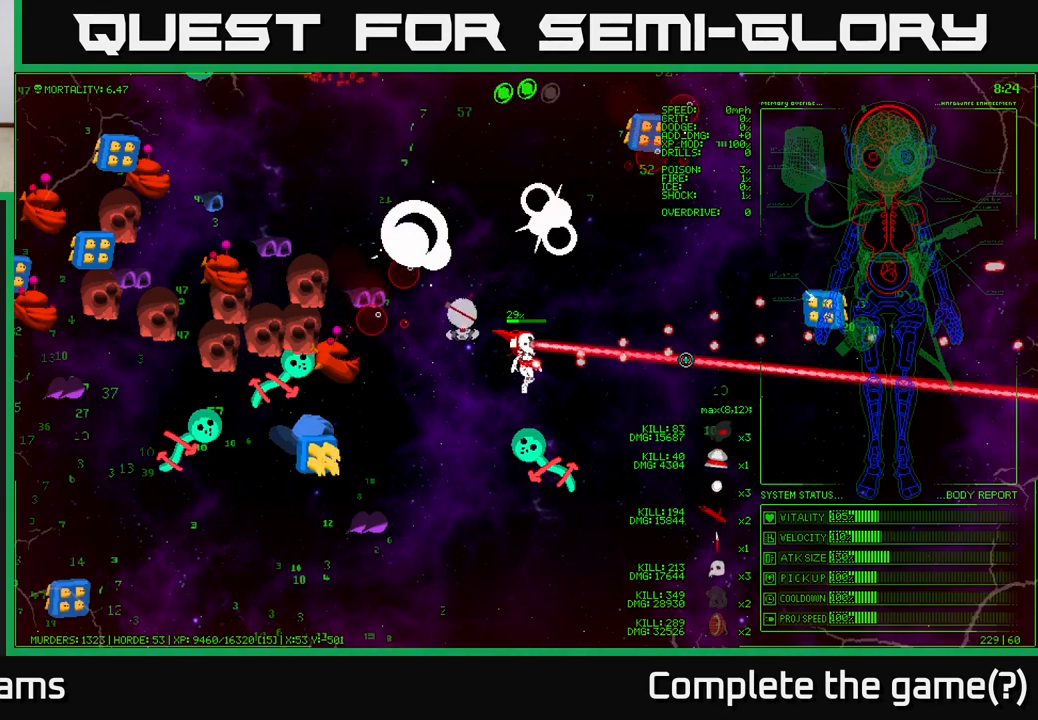
{"buttons": ["SELECT"], "left_stick": "center", "right_stick": "center", "events": []}
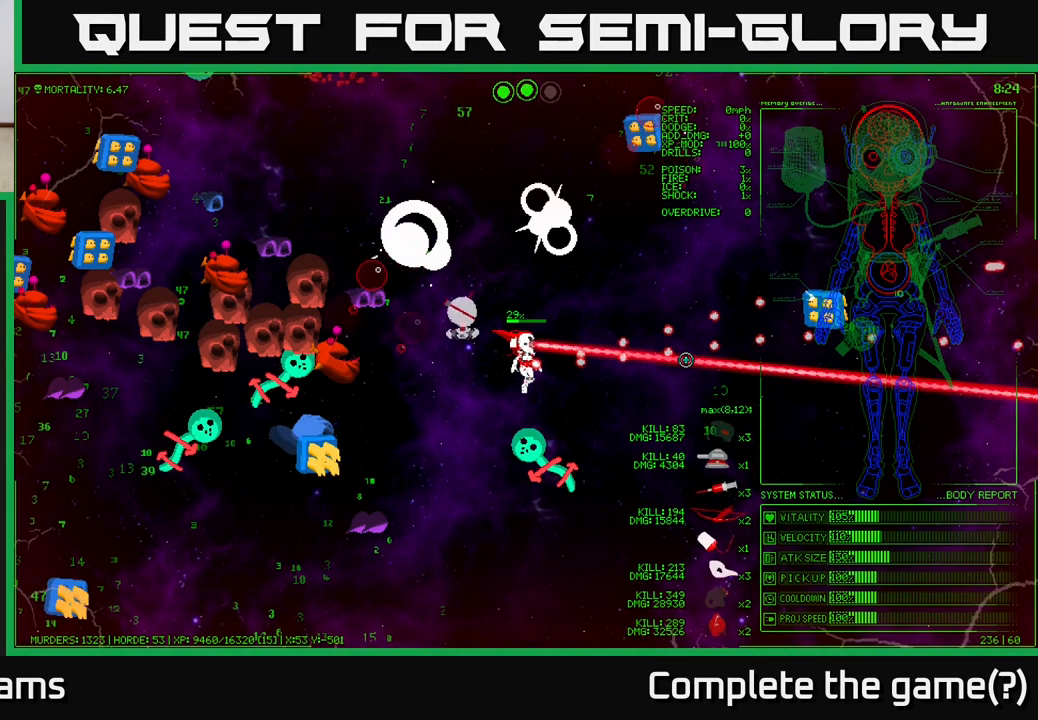
{"buttons": ["SELECT"], "left_stick": "center", "right_stick": "center", "events": []}
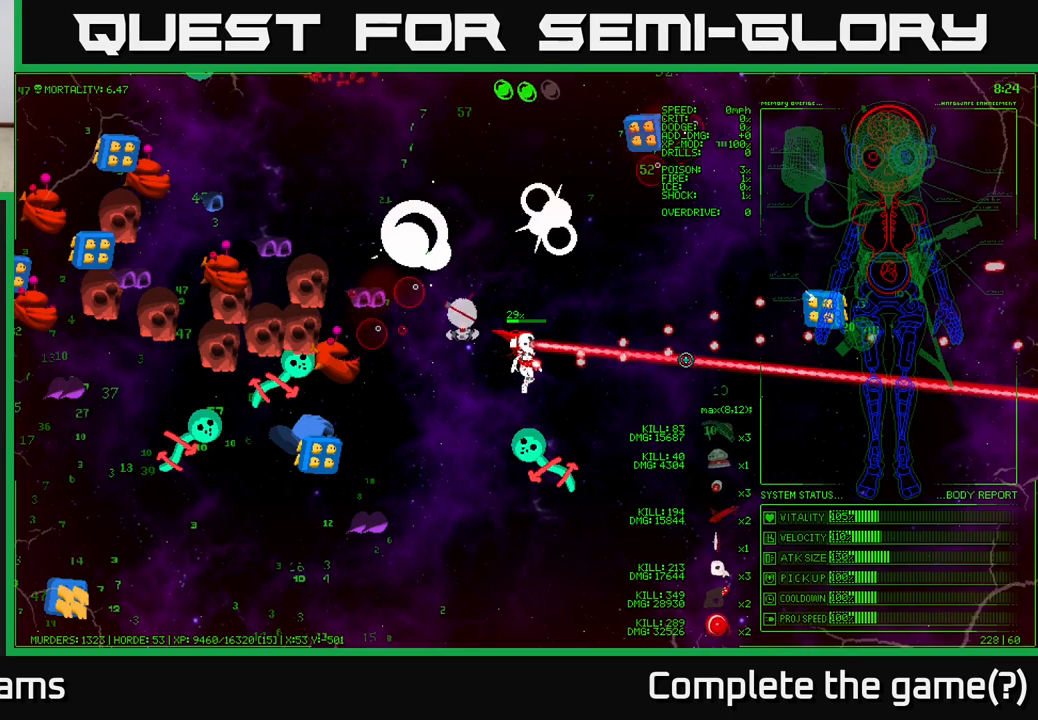
{"buttons": ["SELECT"], "left_stick": "center", "right_stick": "center", "events": []}
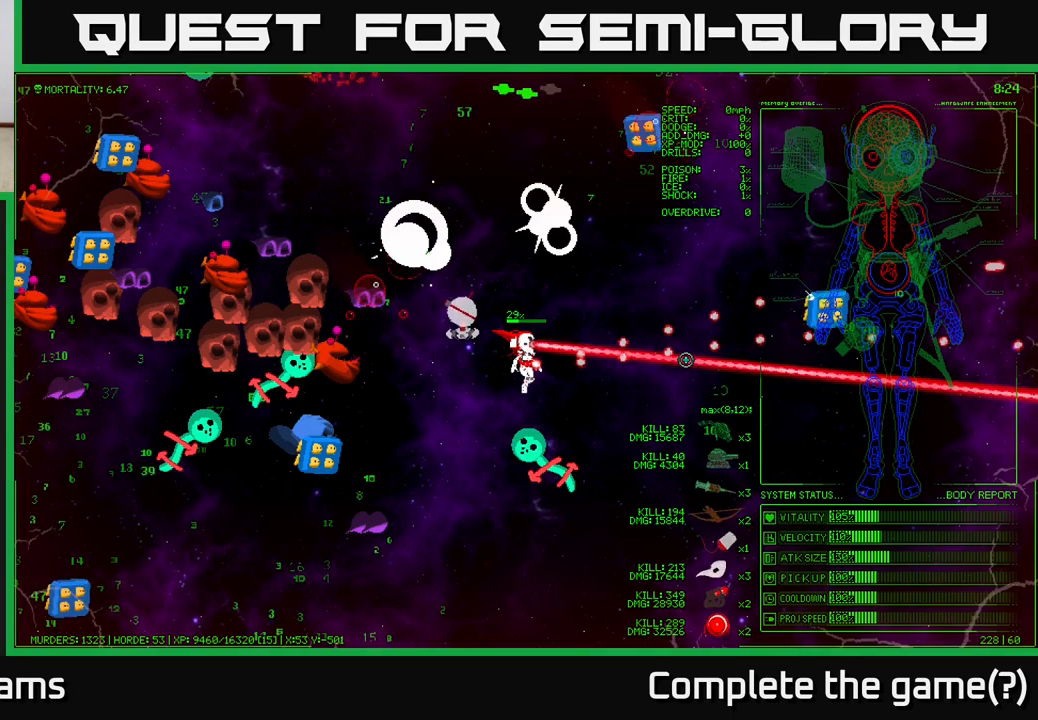
{"buttons": ["SELECT"], "left_stick": "center", "right_stick": "center", "events": []}
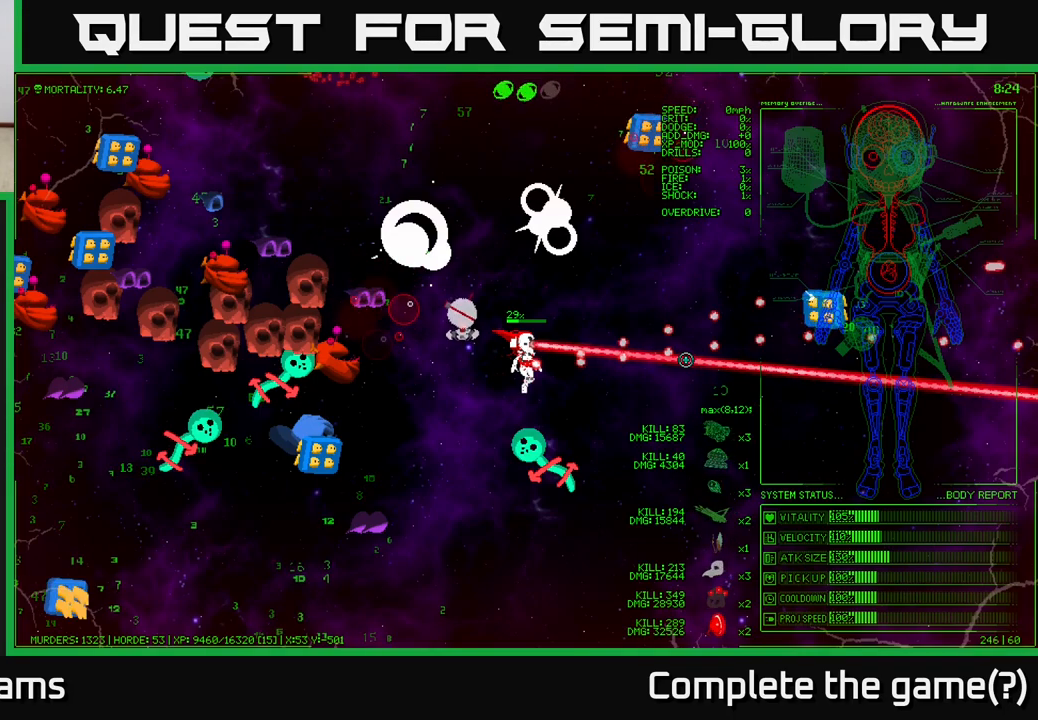
{"buttons": ["SELECT"], "left_stick": "center", "right_stick": "center", "events": []}
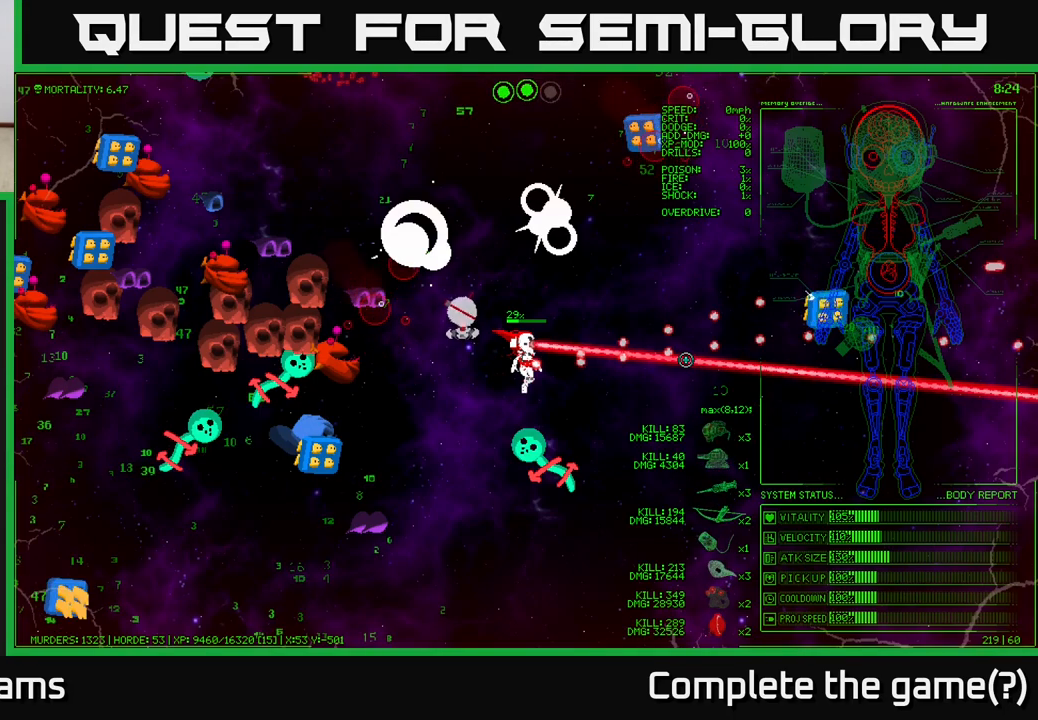
{"buttons": ["SELECT"], "left_stick": "center", "right_stick": "center", "events": []}
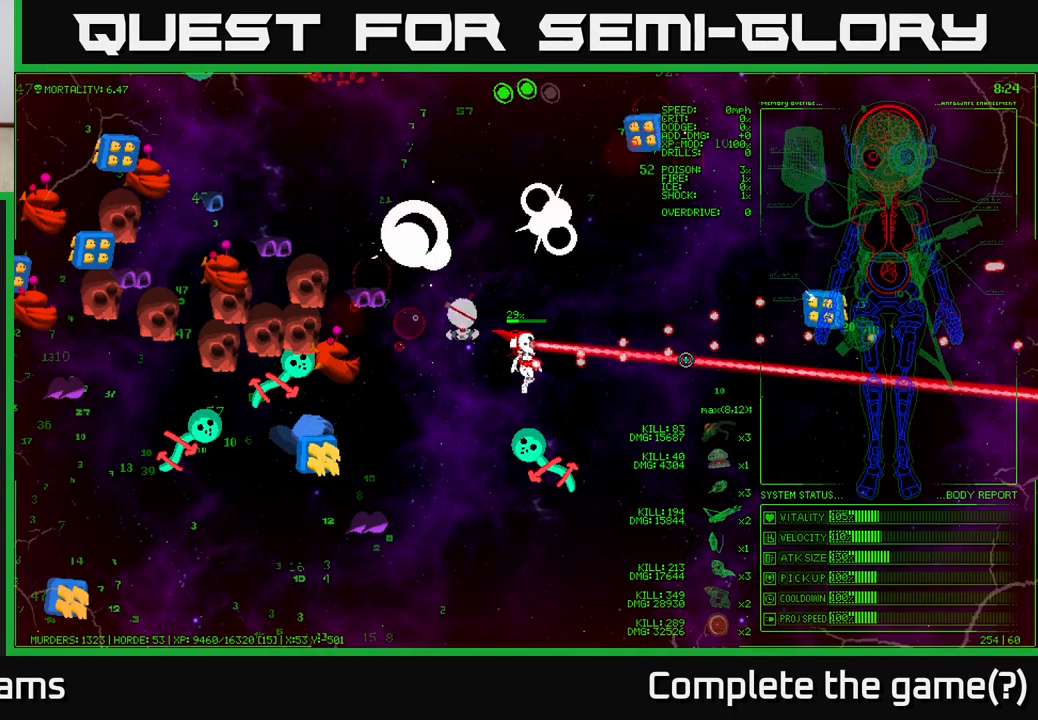
{"buttons": ["SELECT"], "left_stick": "center", "right_stick": "center", "events": []}
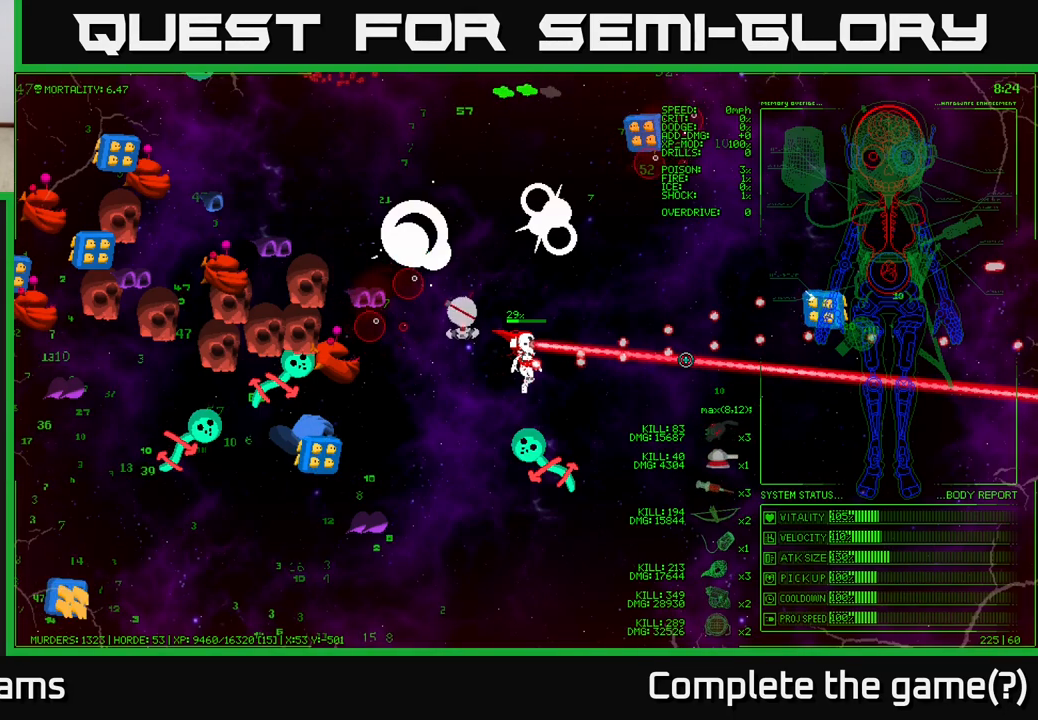
{"buttons": ["SELECT"], "left_stick": "center", "right_stick": "center", "events": []}
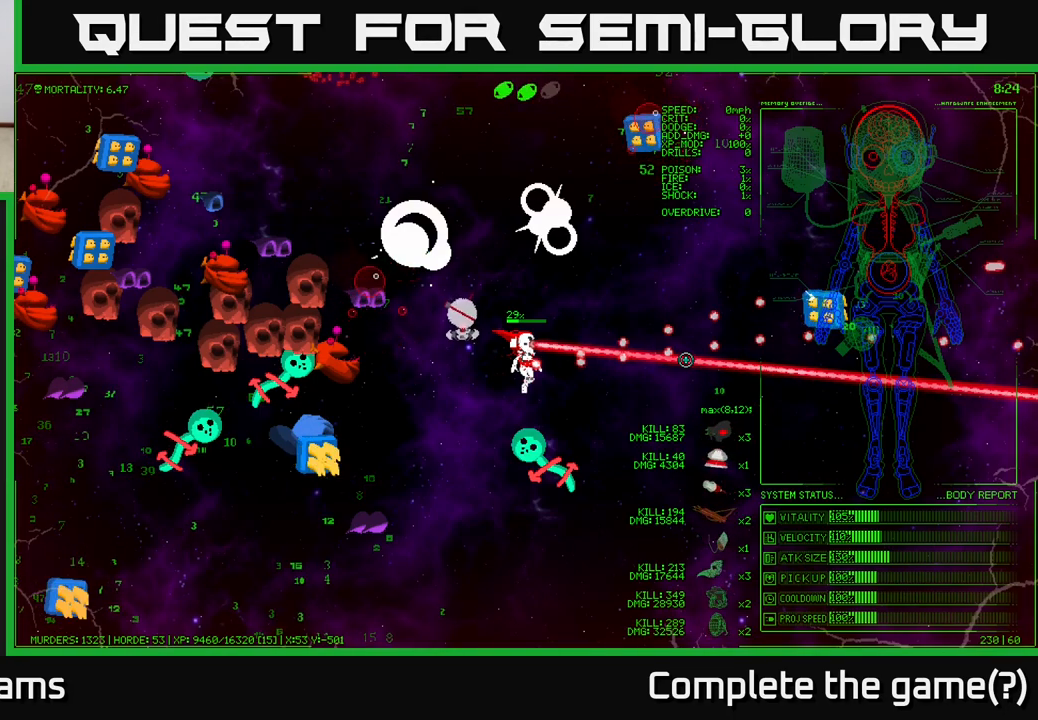
{"buttons": ["SELECT"], "left_stick": "center", "right_stick": "center", "events": []}
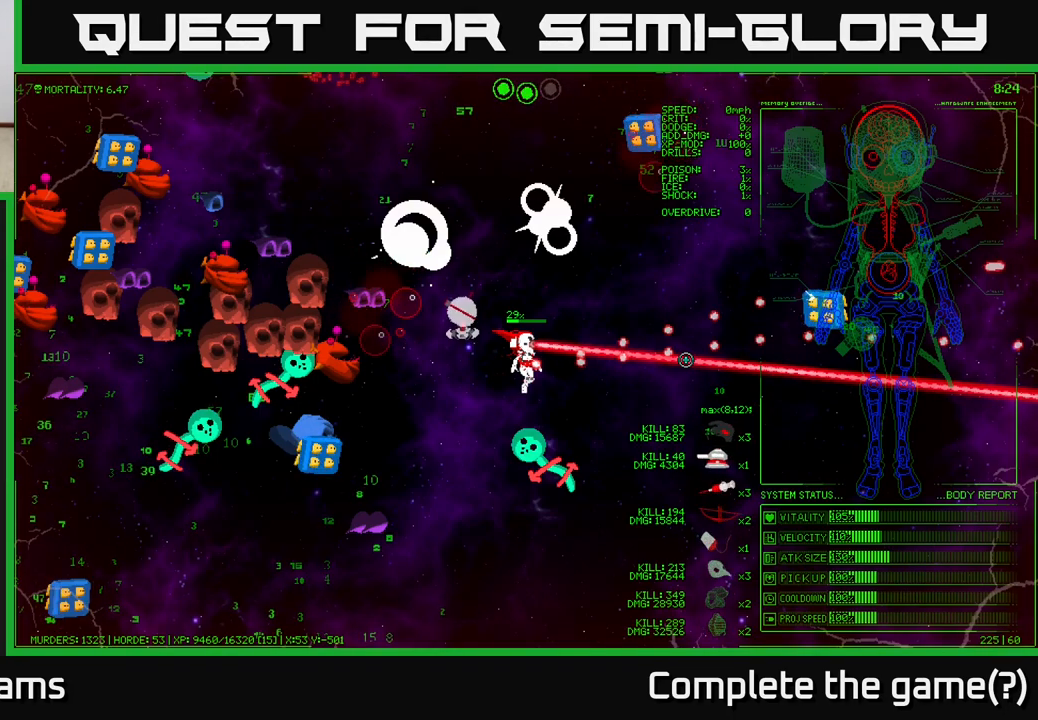
{"buttons": ["SELECT"], "left_stick": "center", "right_stick": "center", "events": []}